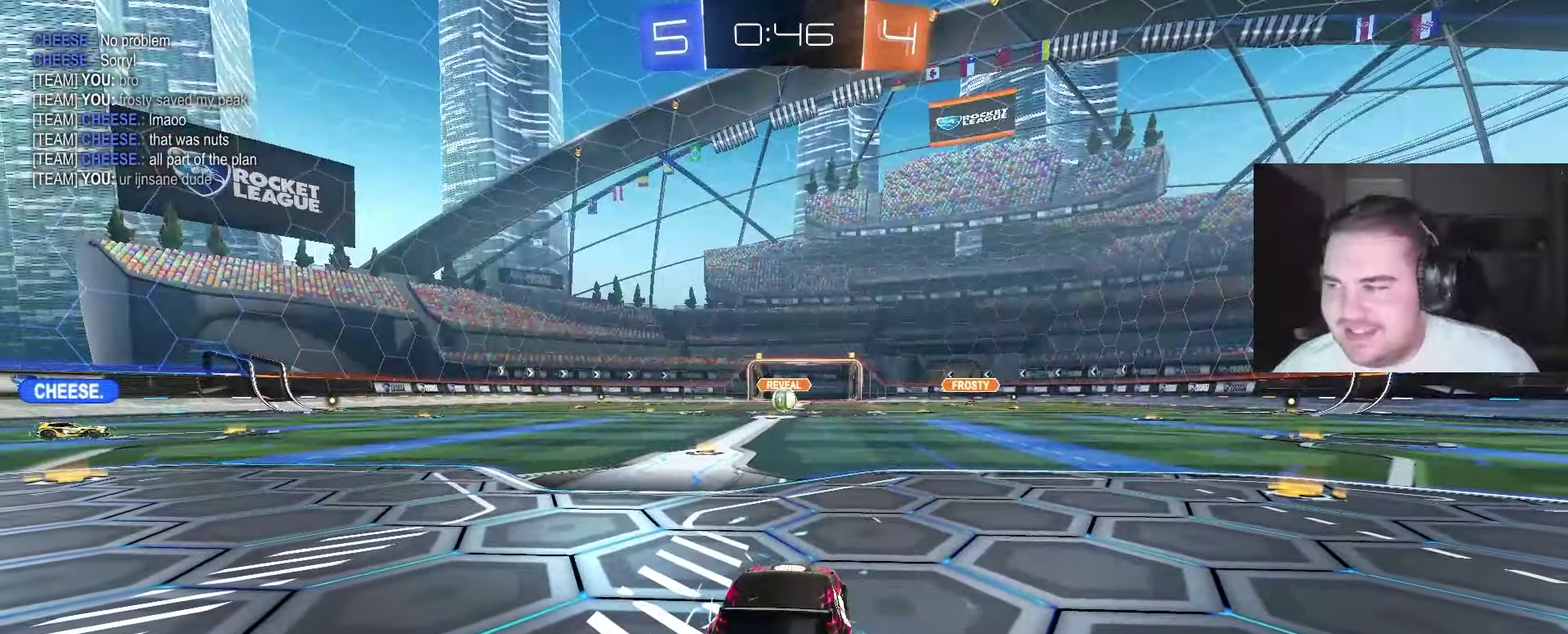
Gameplay with a controller (PlayStation layout); each line is a JSON object with the inputs held at the frame after it. "events" lists button and stick changes between this image and that frame as [ms after this image, input, new state], when the widget could be followed in between. Not read: L1.
{"buttons": ["R2"], "left_stick": "center", "right_stick": "down-left", "events": [[317, "left_stick", "left"], [400, "left_stick", "center"], [433, "R2", "down"], [467, "right_stick", "down-left"]]}
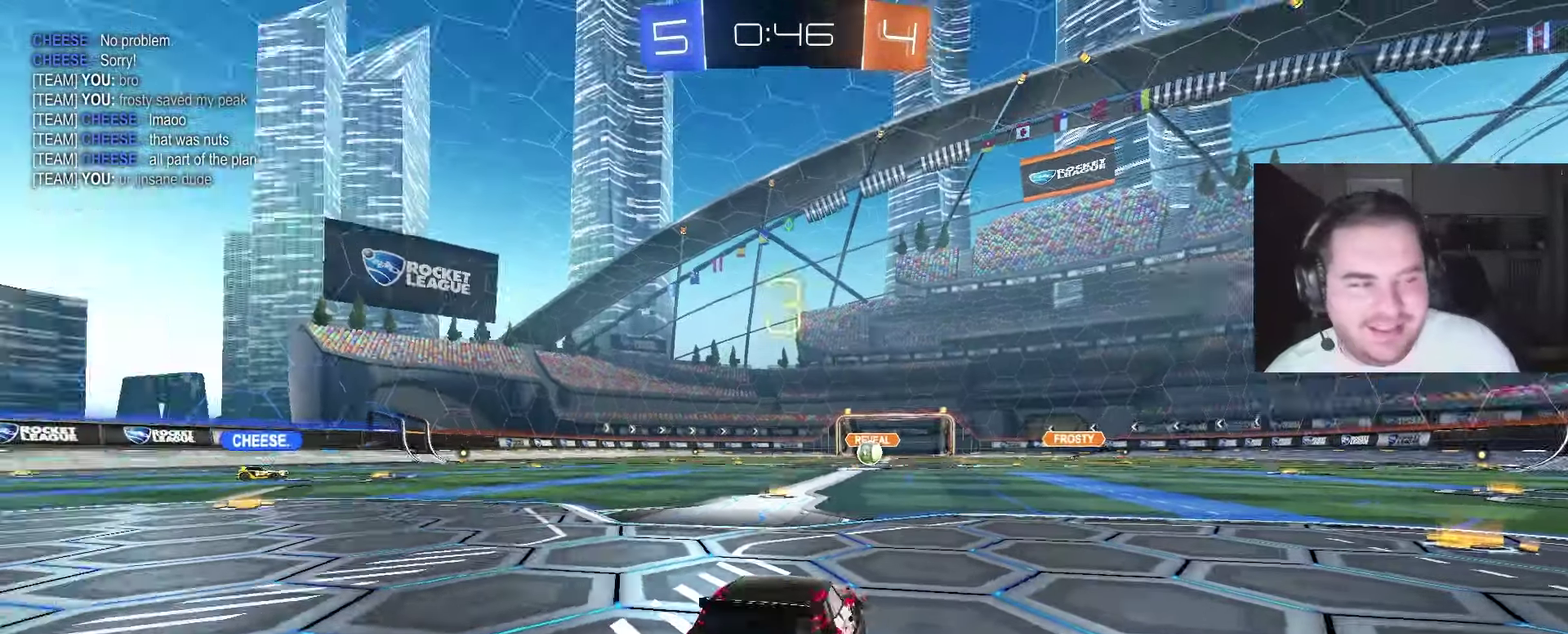
{"buttons": [], "left_stick": "center", "right_stick": "center", "events": [[117, "right_stick", "center"], [167, "R2", "up"]]}
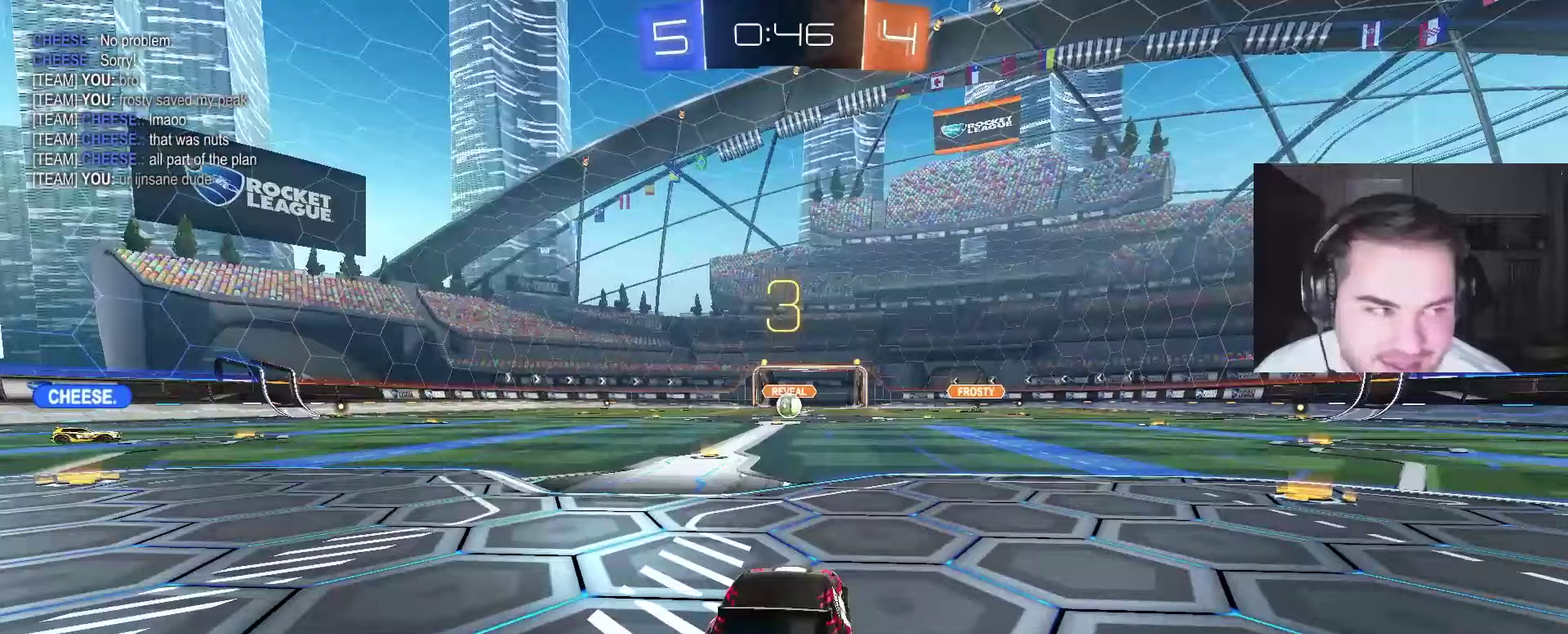
{"buttons": ["R2"], "left_stick": "center", "right_stick": "center", "events": [[283, "L3", "down"], [367, "L3", "up"], [367, "R2", "down"], [383, "R3", "down"], [483, "R3", "up"]]}
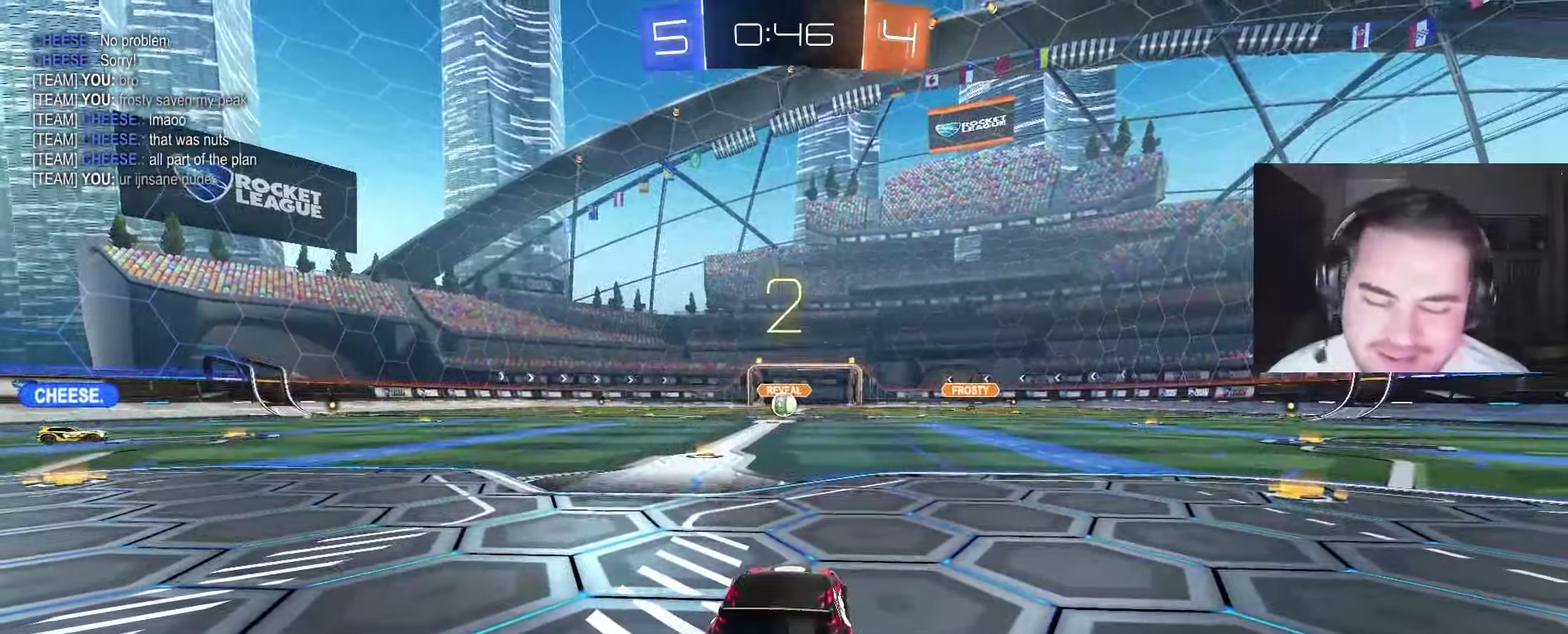
{"buttons": ["R2"], "left_stick": "up-left", "right_stick": "center", "events": [[17, "L3", "down"], [117, "L3", "up"], [467, "left_stick", "up-left"]]}
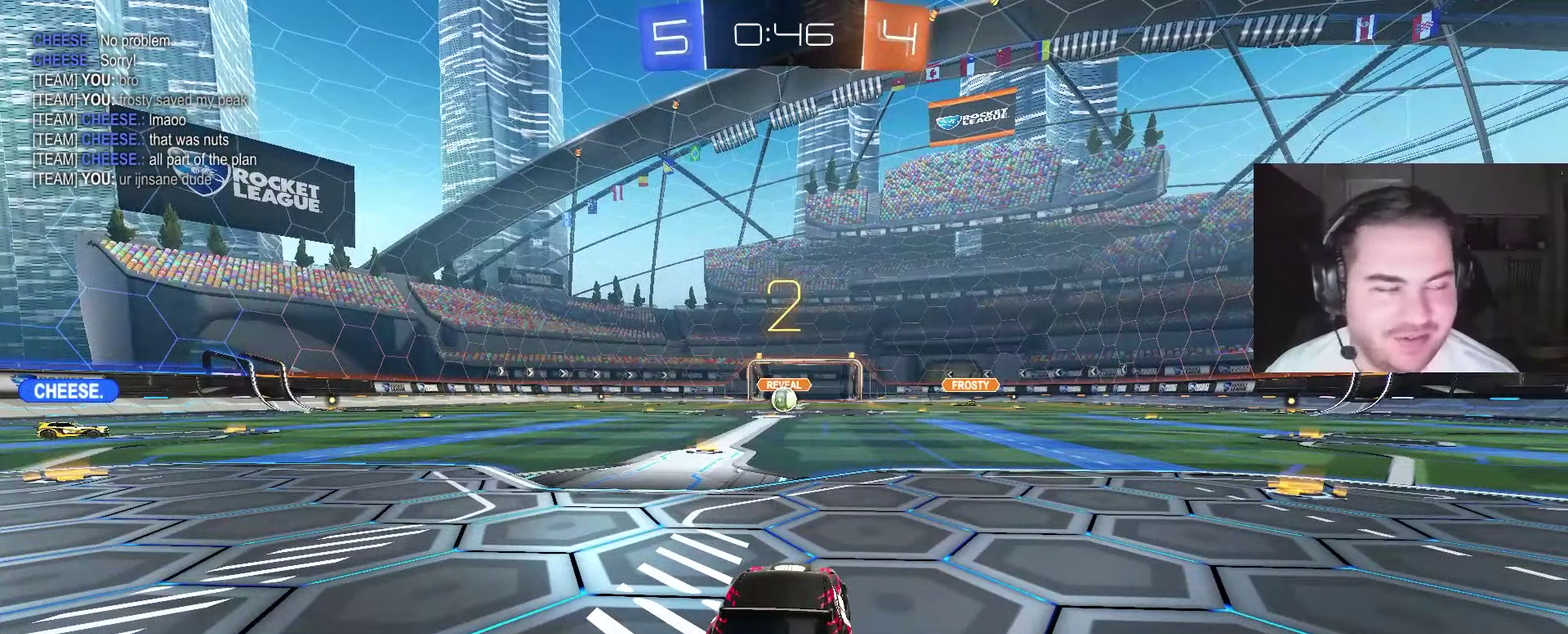
{"buttons": ["R2"], "left_stick": "center", "right_stick": "center", "events": [[133, "left_stick", "center"], [433, "right_stick", "up"], [483, "right_stick", "center"]]}
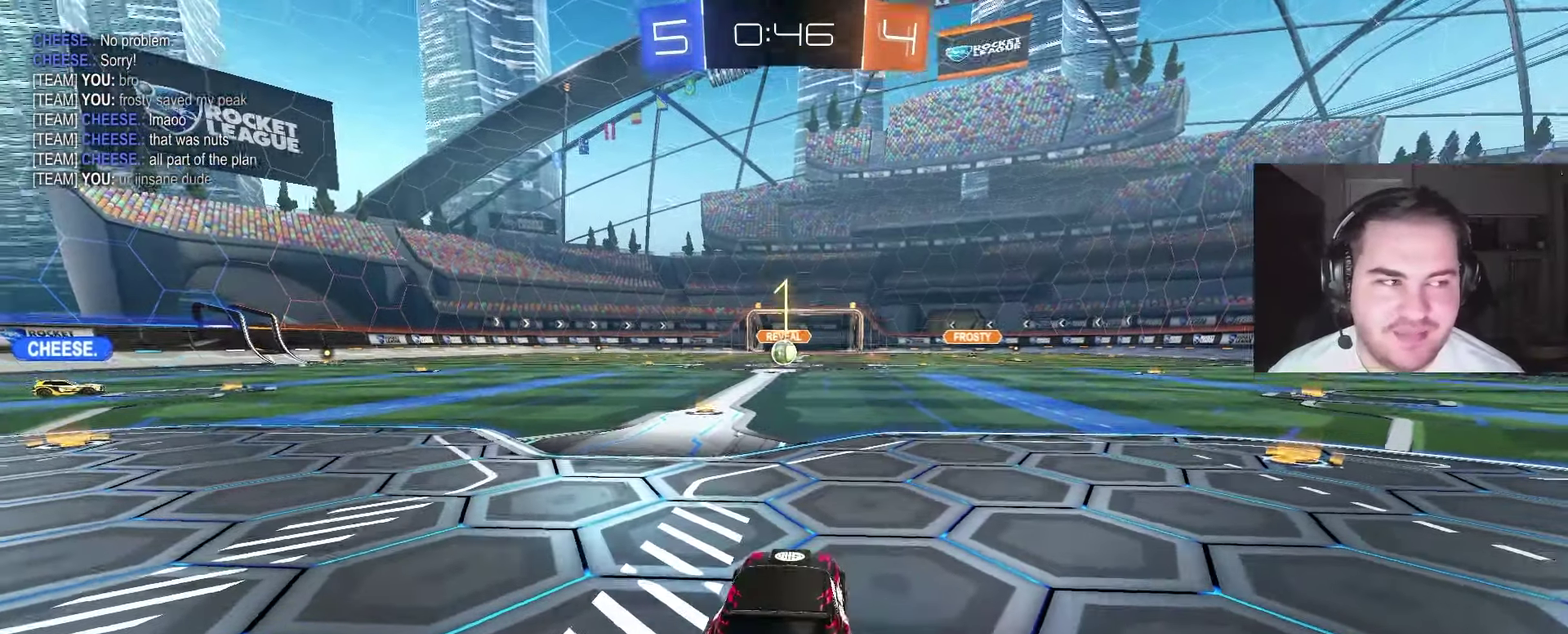
{"buttons": ["R2"], "left_stick": "center", "right_stick": "center", "events": []}
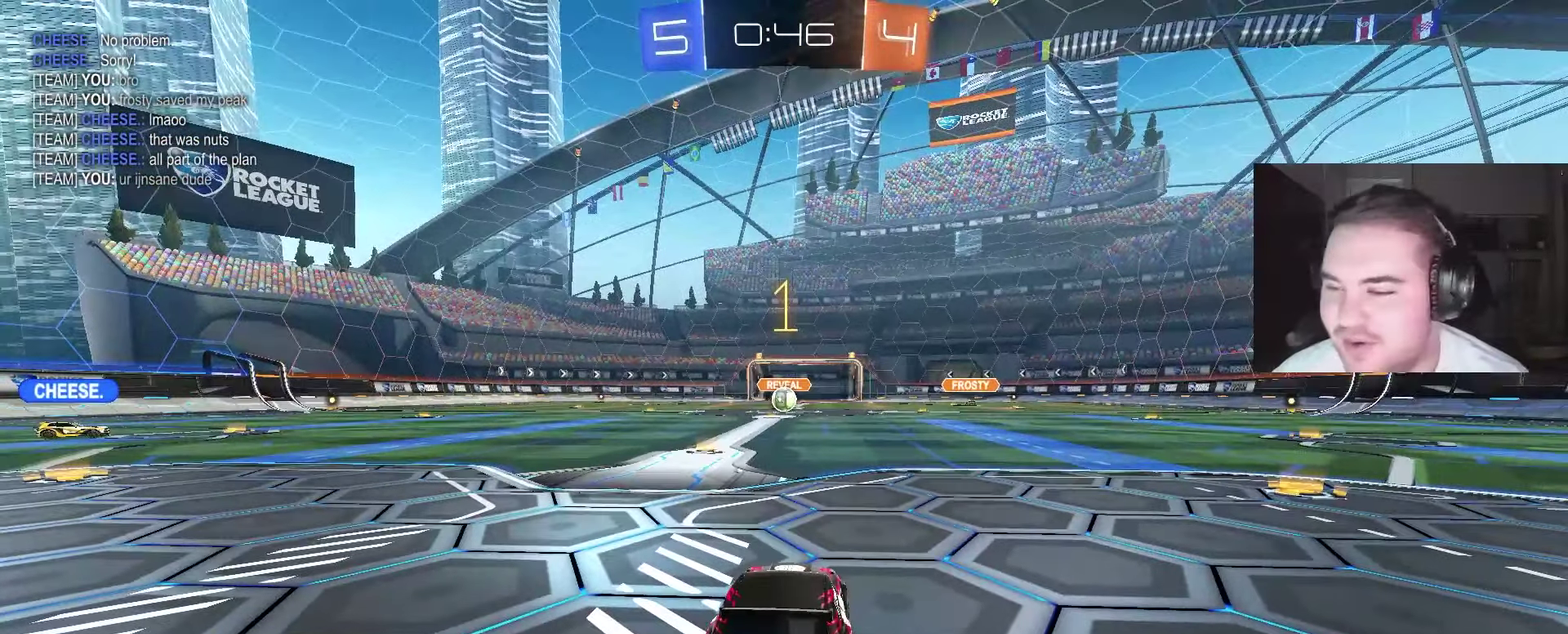
{"buttons": ["R2"], "left_stick": "center", "right_stick": "center", "events": [[233, "left_stick", "up-left"], [417, "left_stick", "center"]]}
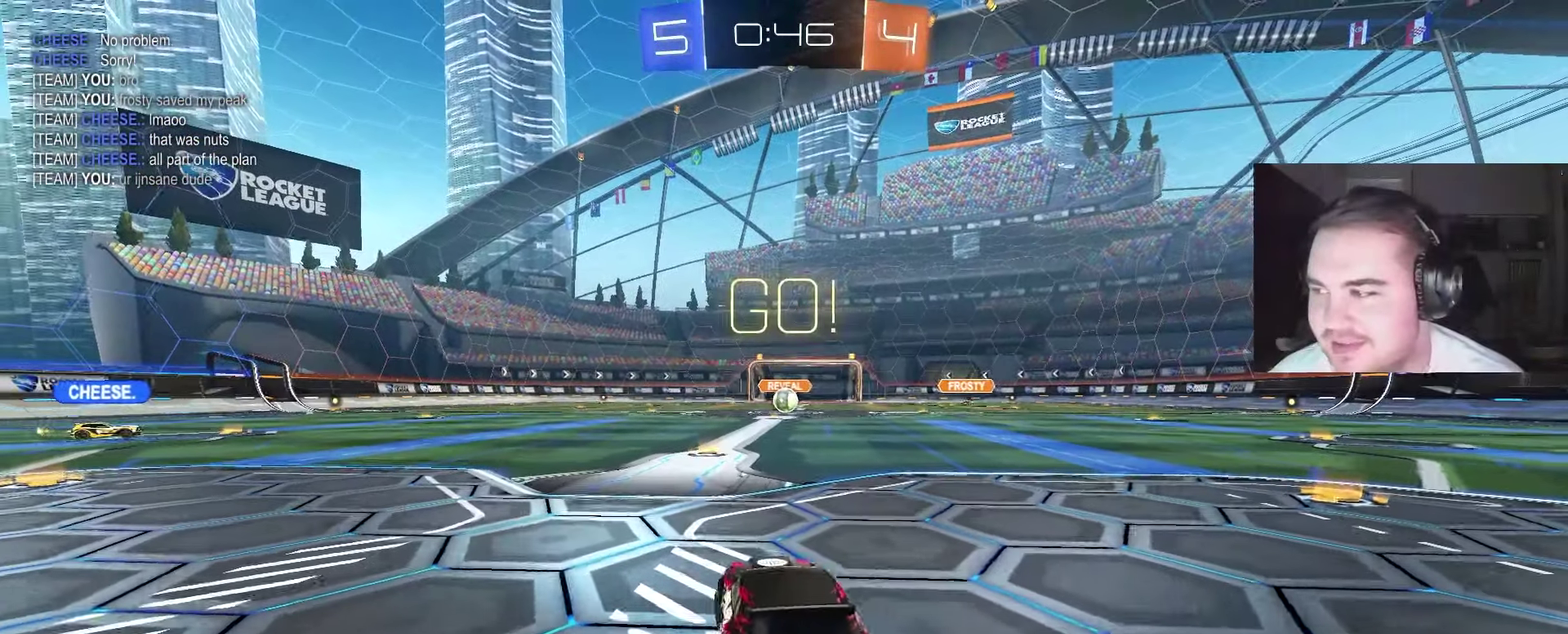
{"buttons": ["CROSS", "CIRCLE", "R2"], "left_stick": "up-right", "right_stick": "center", "events": [[333, "left_stick", "up-right"], [433, "CIRCLE", "down"], [500, "CROSS", "down"]]}
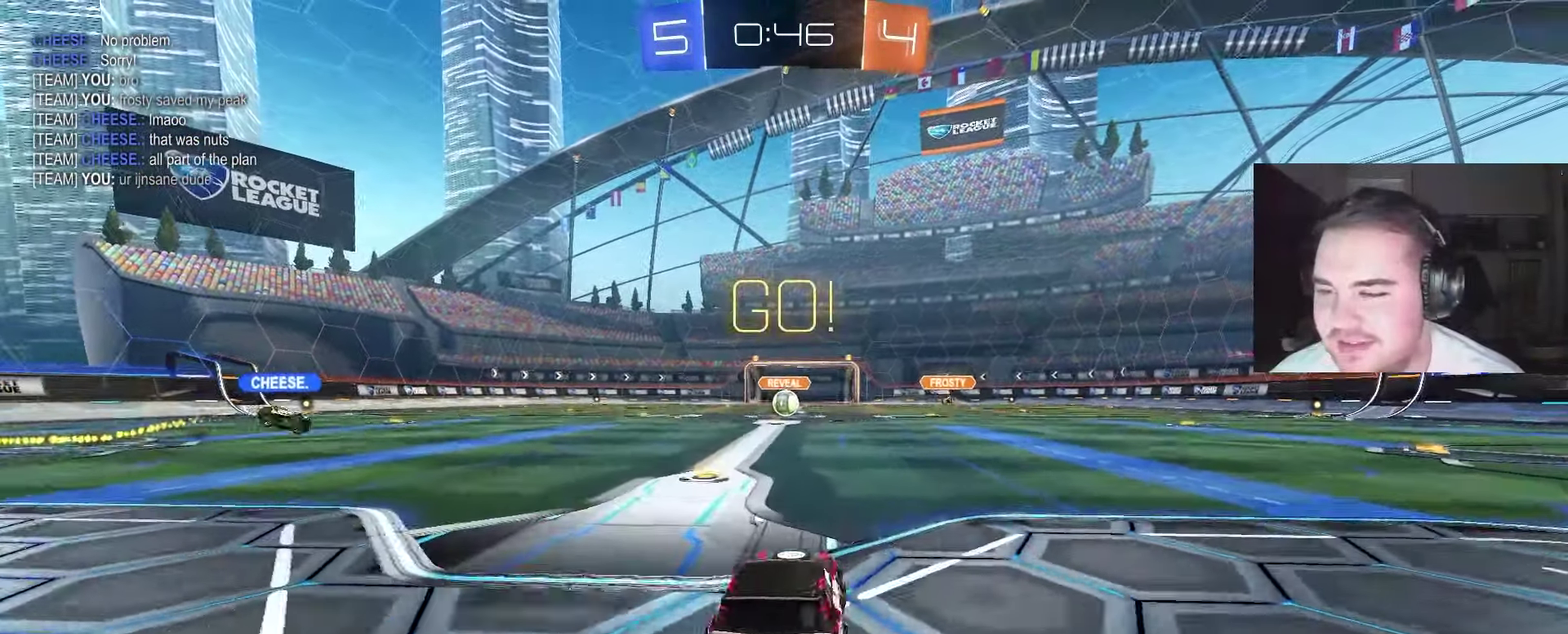
{"buttons": [], "left_stick": "down-left", "right_stick": "center", "events": [[17, "left_stick", "up"], [67, "CROSS", "up"], [117, "CROSS", "down"], [150, "left_stick", "down"], [283, "CROSS", "up"], [367, "CIRCLE", "up"], [417, "R2", "up"], [417, "left_stick", "down-left"]]}
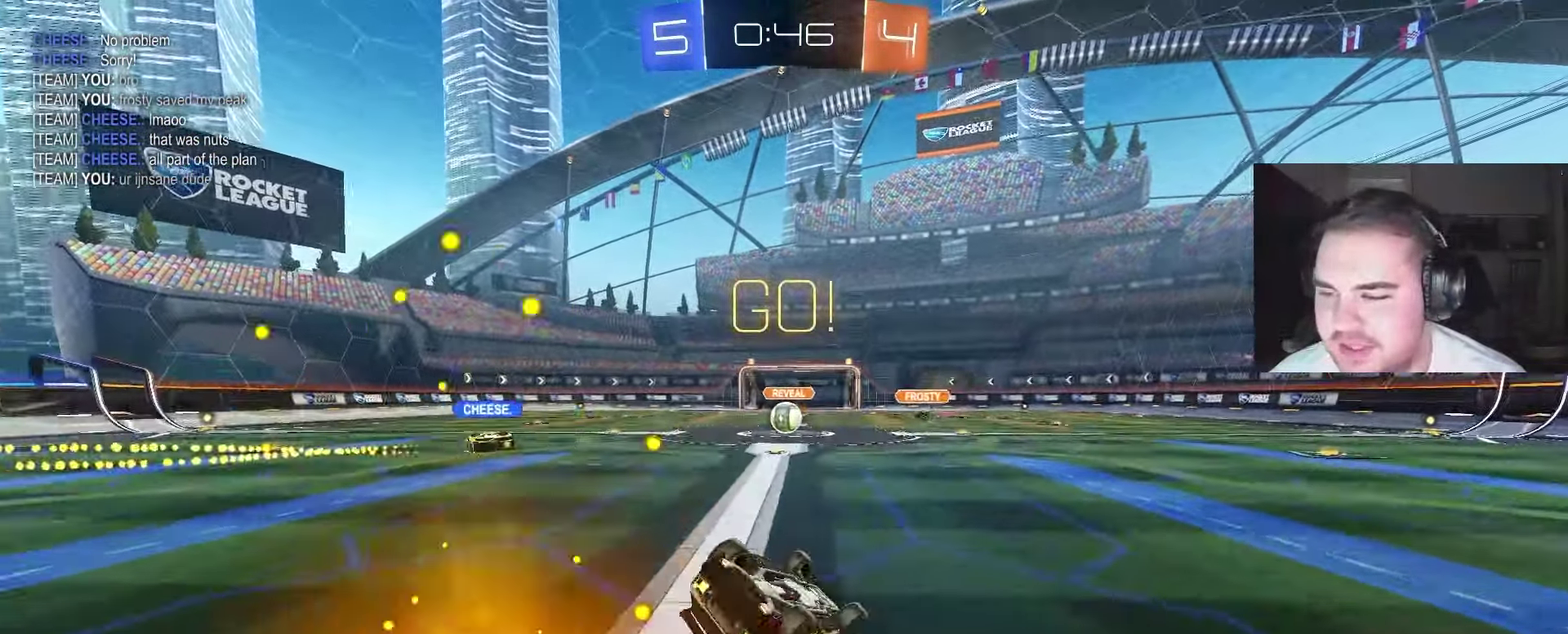
{"buttons": ["R2"], "left_stick": "left", "right_stick": "center", "events": [[417, "R2", "down"], [483, "left_stick", "left"]]}
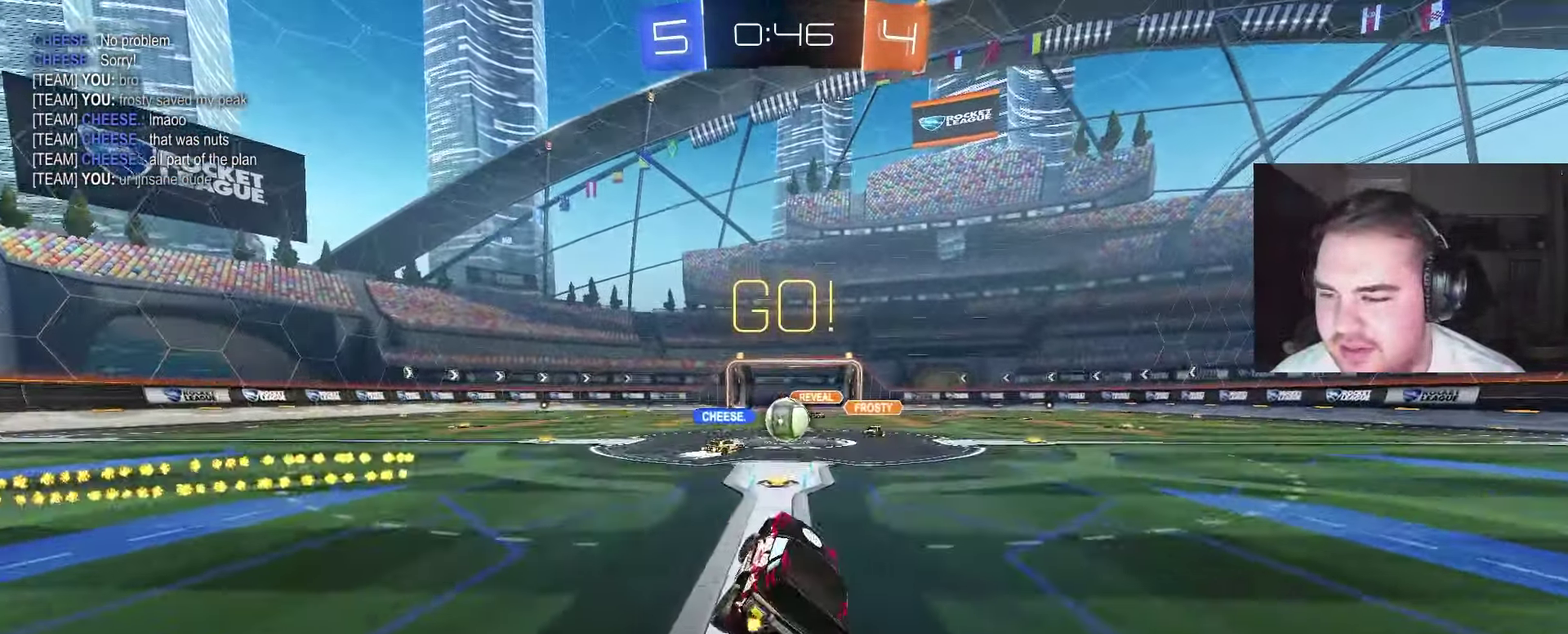
{"buttons": ["CIRCLE", "R2"], "left_stick": "left", "right_stick": "center", "events": [[217, "CIRCLE", "down"]]}
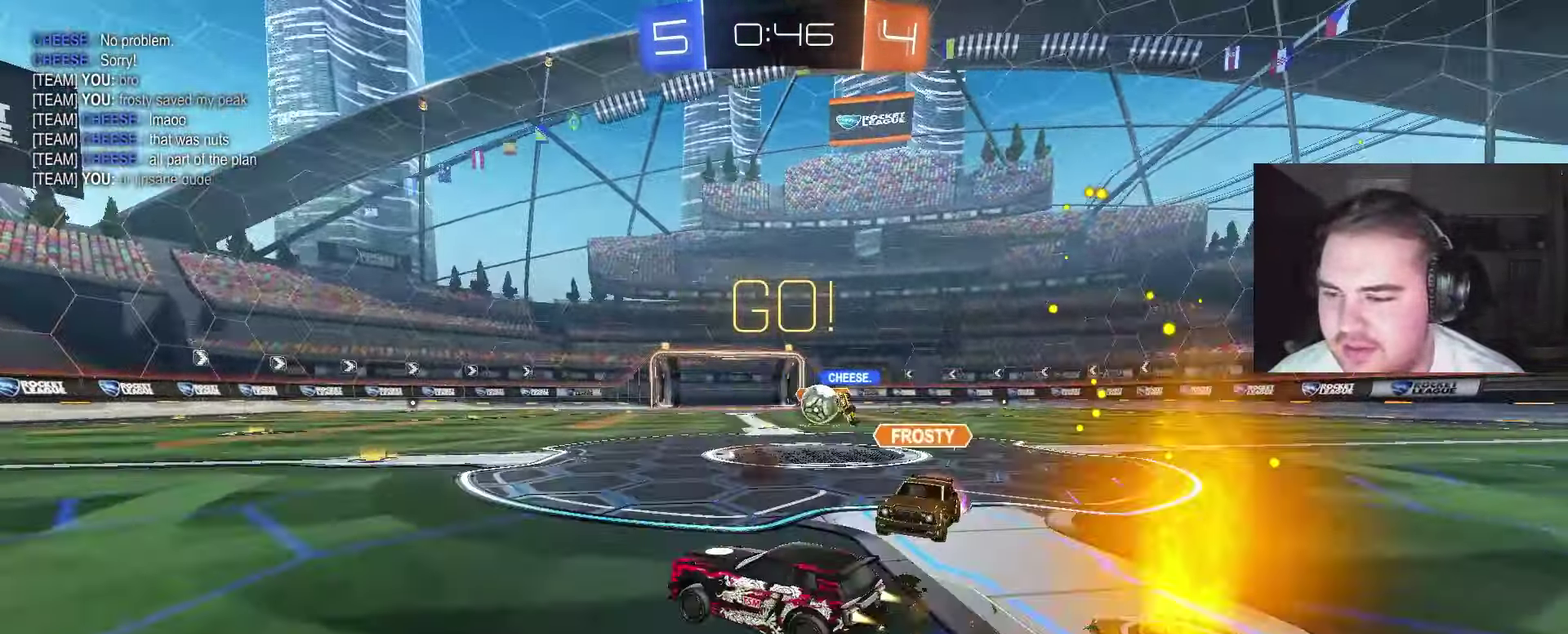
{"buttons": ["R2"], "left_stick": "up-left", "right_stick": "center", "events": [[217, "CIRCLE", "up"], [483, "left_stick", "up-left"]]}
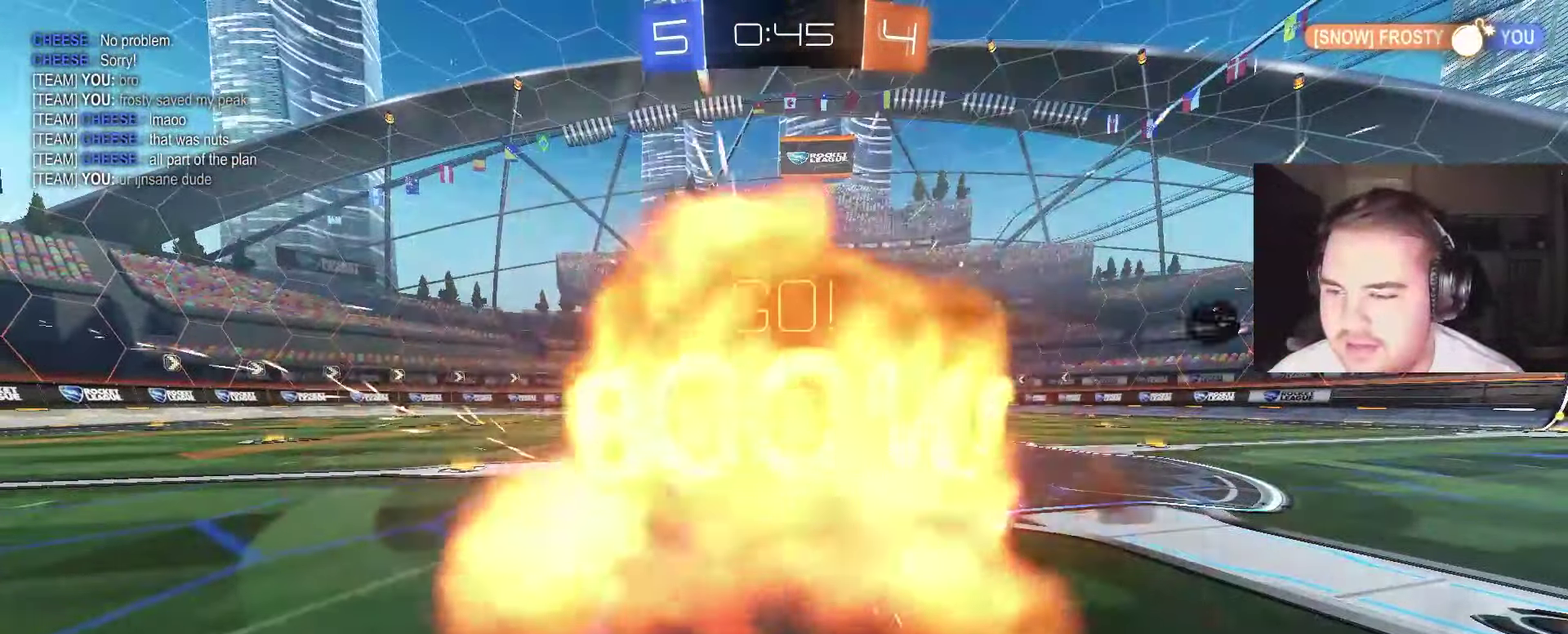
{"buttons": [], "left_stick": "center", "right_stick": "center", "events": [[33, "left_stick", "center"], [350, "R2", "up"]]}
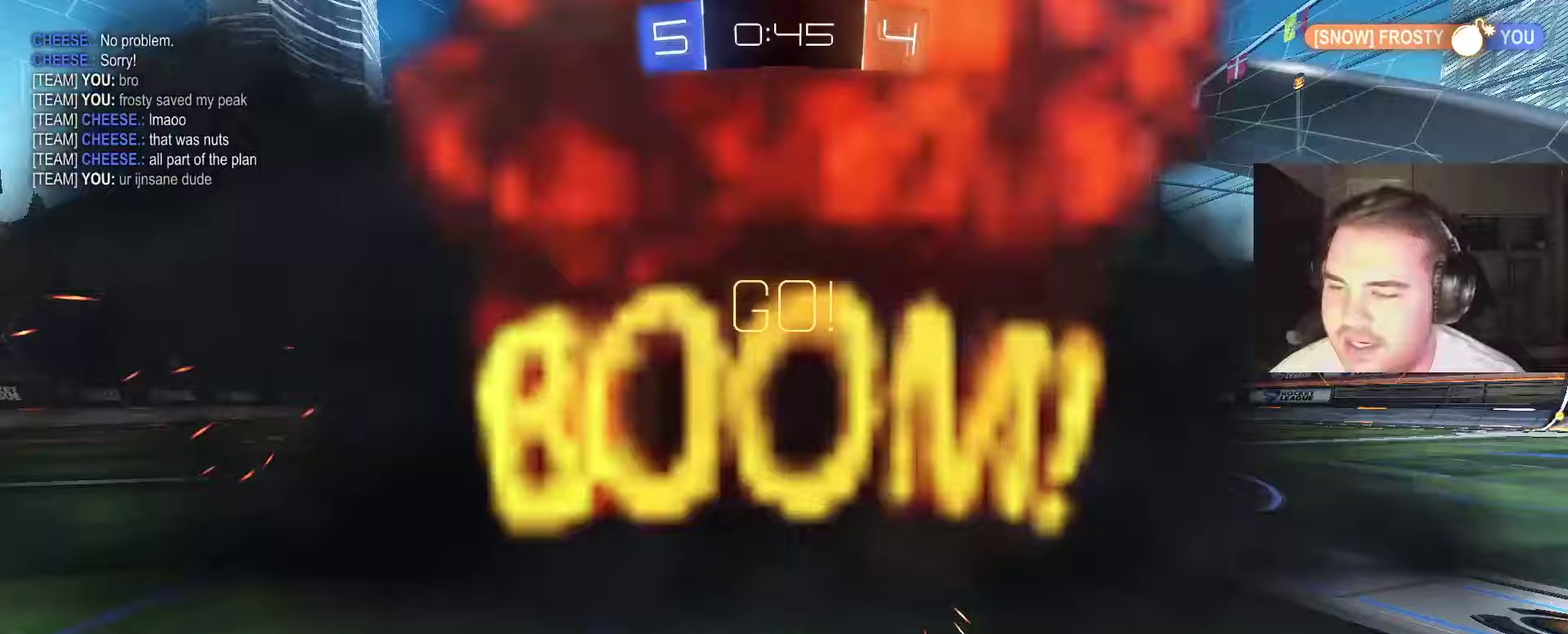
{"buttons": ["R2"], "left_stick": "center", "right_stick": "center", "events": [[50, "R2", "down"]]}
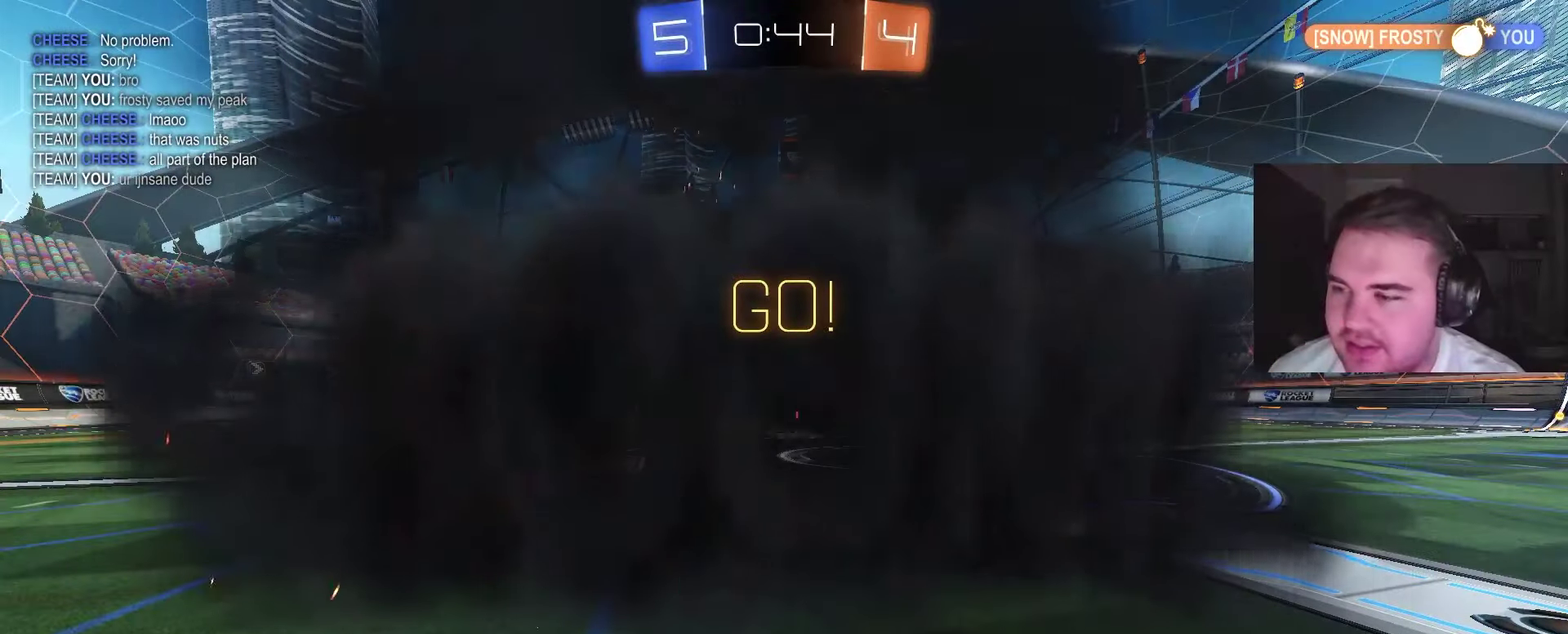
{"buttons": ["R2"], "left_stick": "center", "right_stick": "center", "events": []}
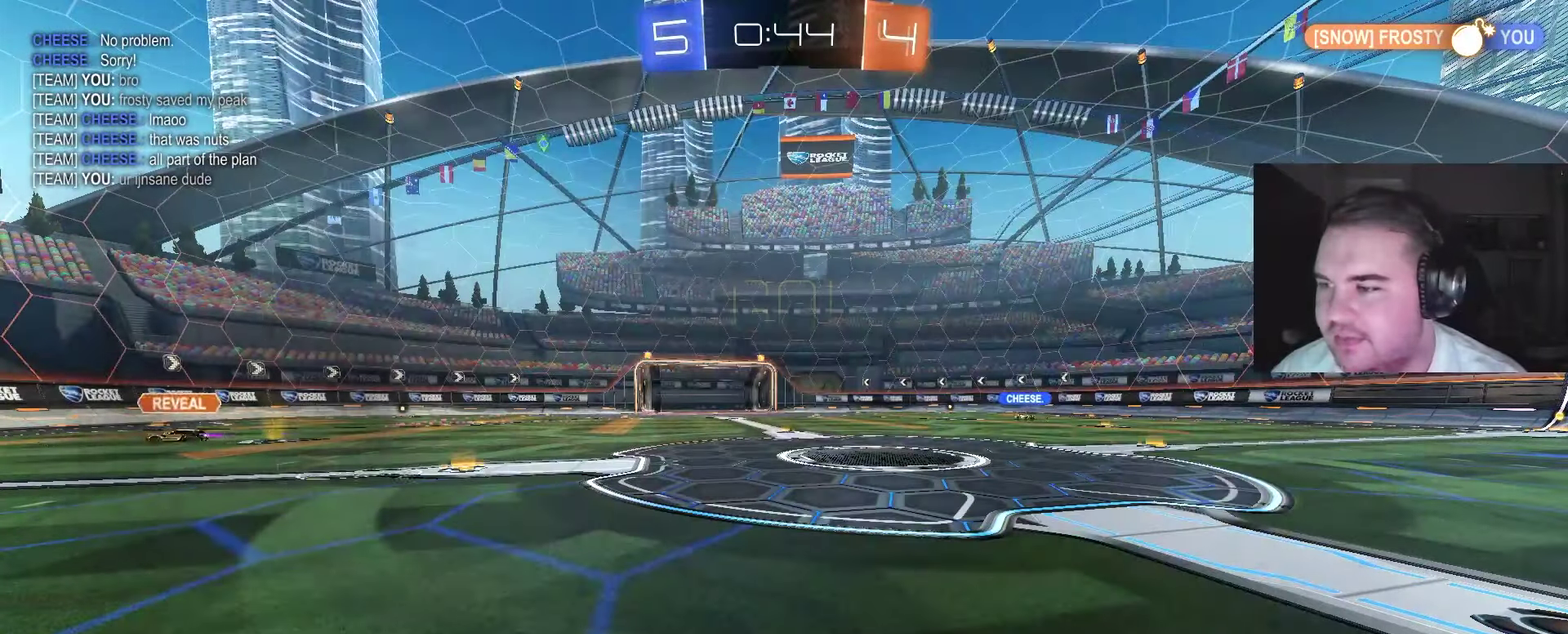
{"buttons": ["R2"], "left_stick": "center", "right_stick": "center", "events": [[33, "R2", "up"], [100, "R2", "down"]]}
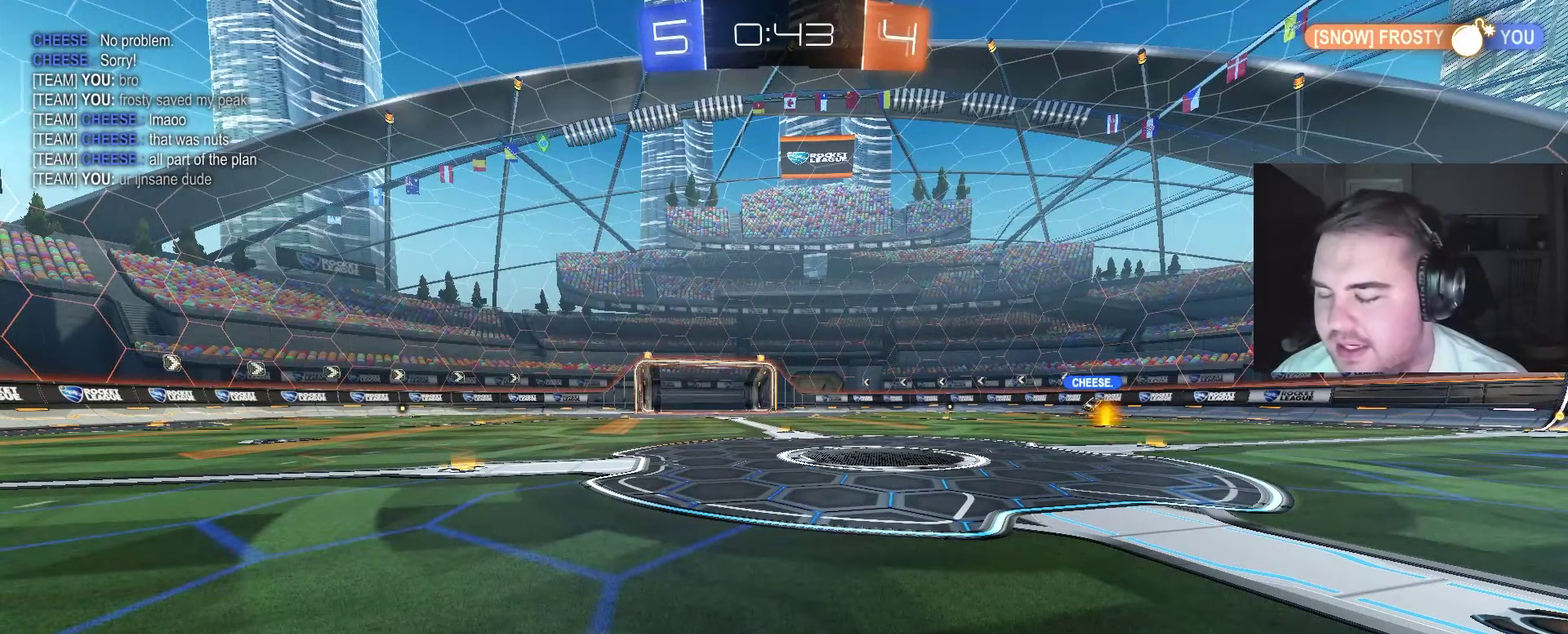
{"buttons": ["R2"], "left_stick": "left", "right_stick": "center", "events": [[333, "left_stick", "left"]]}